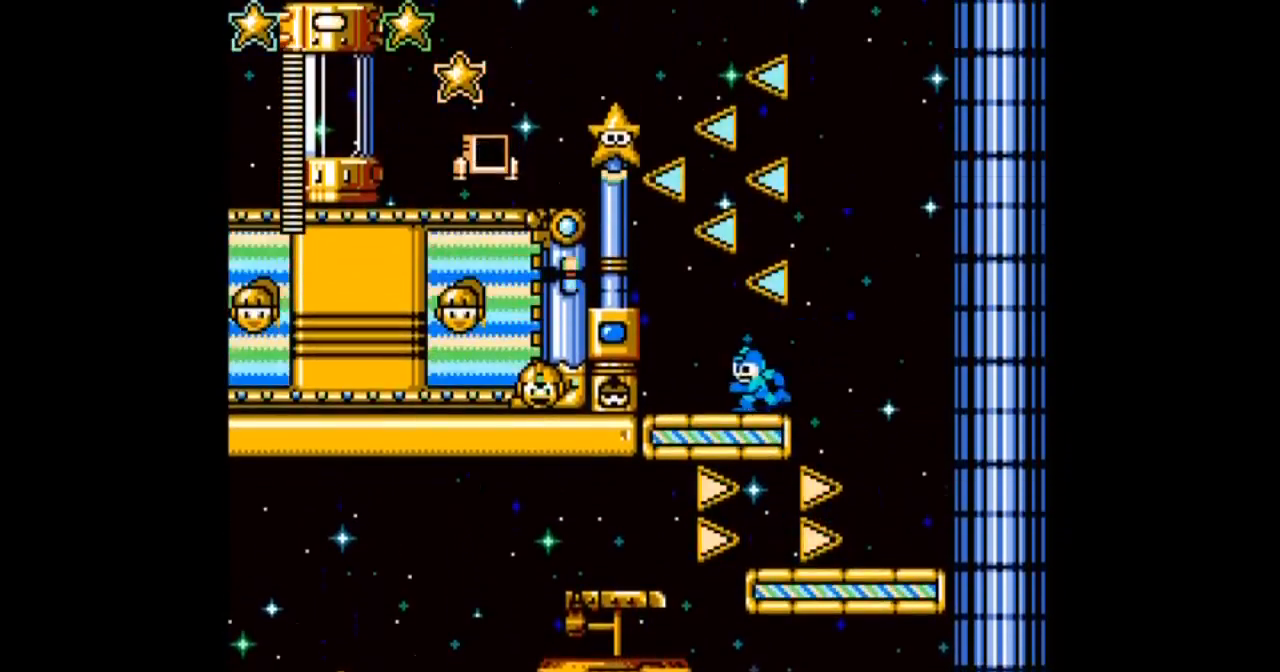
Gameplay with a controller; each line is a JSON object with the inputs held at the frame after it. "events" lists button and stick changes between this image and that frame as [ms after this image, input, new state], when the widget could be followed in between. Not read: L3 R3 START.
{"buttons": ["B", "DPAD_LEFT"], "events": [[400, "B", "down"]]}
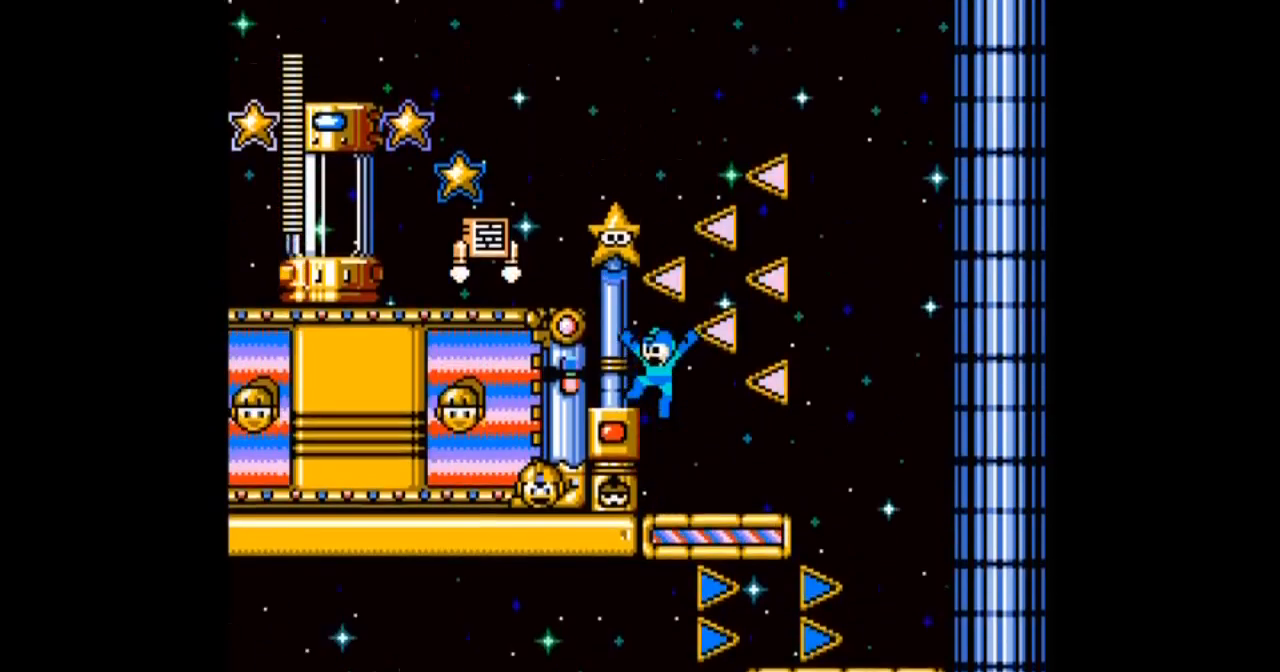
{"buttons": ["B", "C", "DPAD_LEFT"], "events": [[200, "B", "up"], [300, "C", "down"], [501, "B", "down"]]}
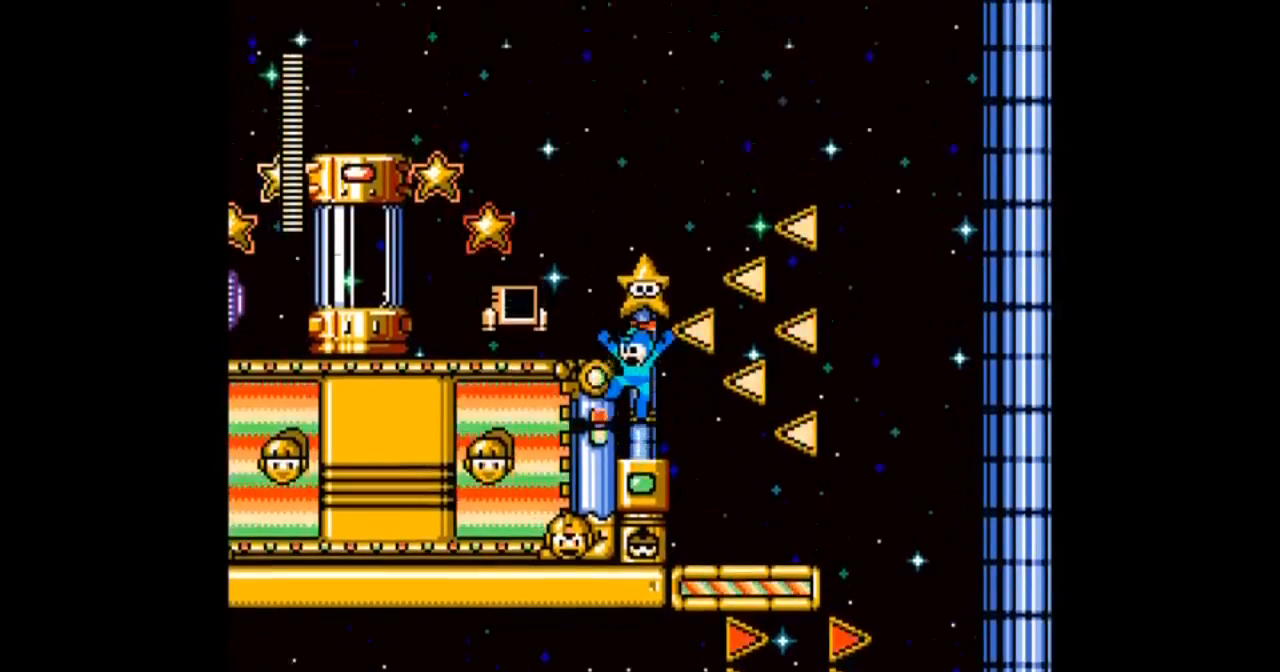
{"buttons": ["DPAD_LEFT"]}
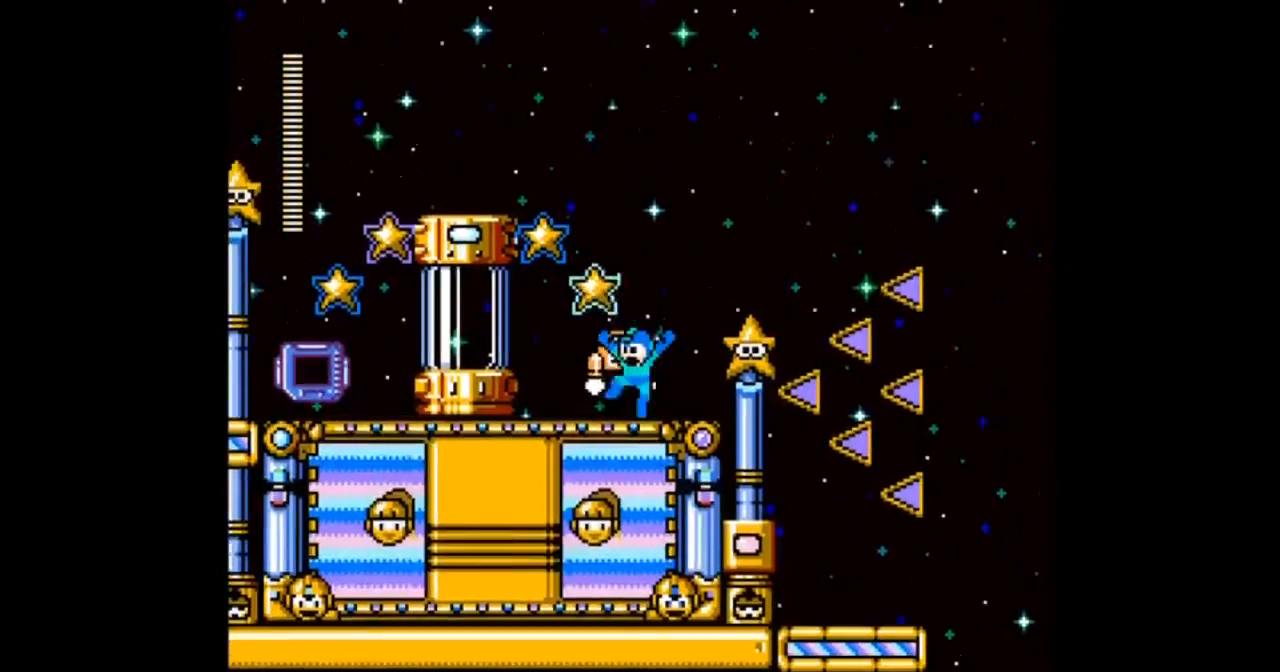
{"buttons": [], "events": [[67, "DPAD_LEFT", "up"], [200, "DPAD_UP", "down"], [401, "DPAD_UP", "up"]]}